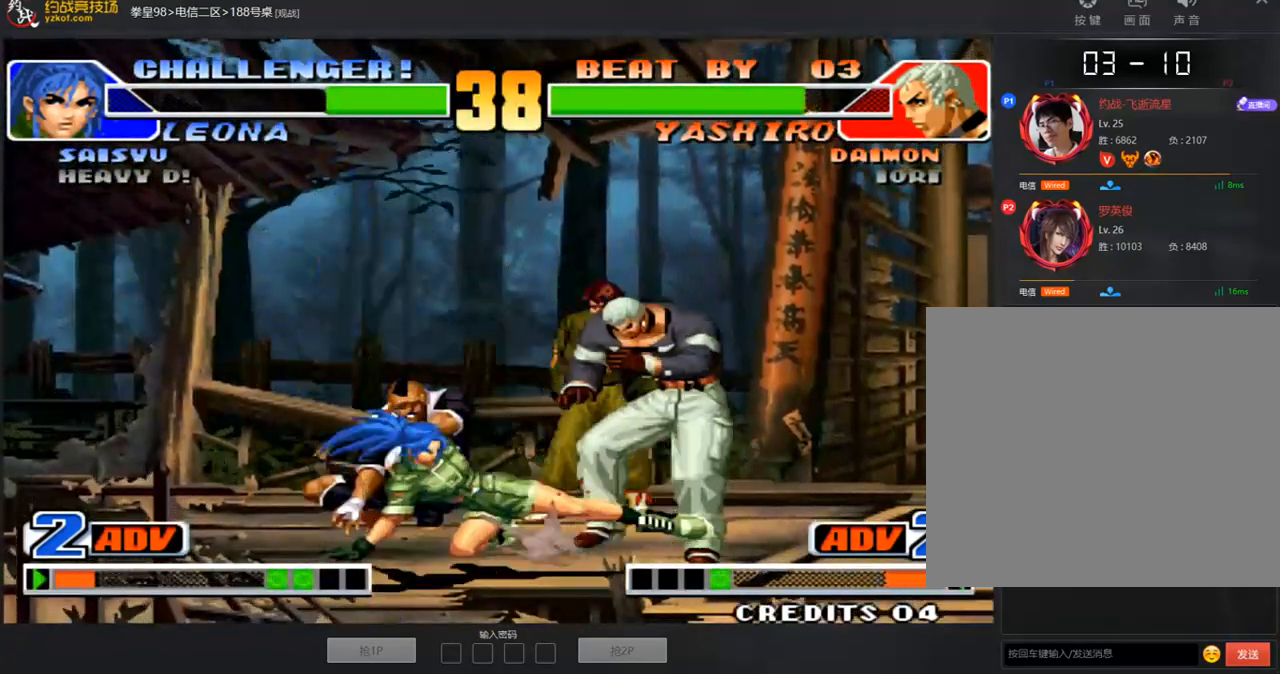
Gameplay with a controller (arcade stick); each line is a JSON object with the inputs held at the frame after it. "events" lists button and stick changes between this image and that frame as [ms after this image, input, new state], when the widget could be followed in between. Not read: L3 R3.
{"buttons": [], "left_stick": "down-right", "events": []}
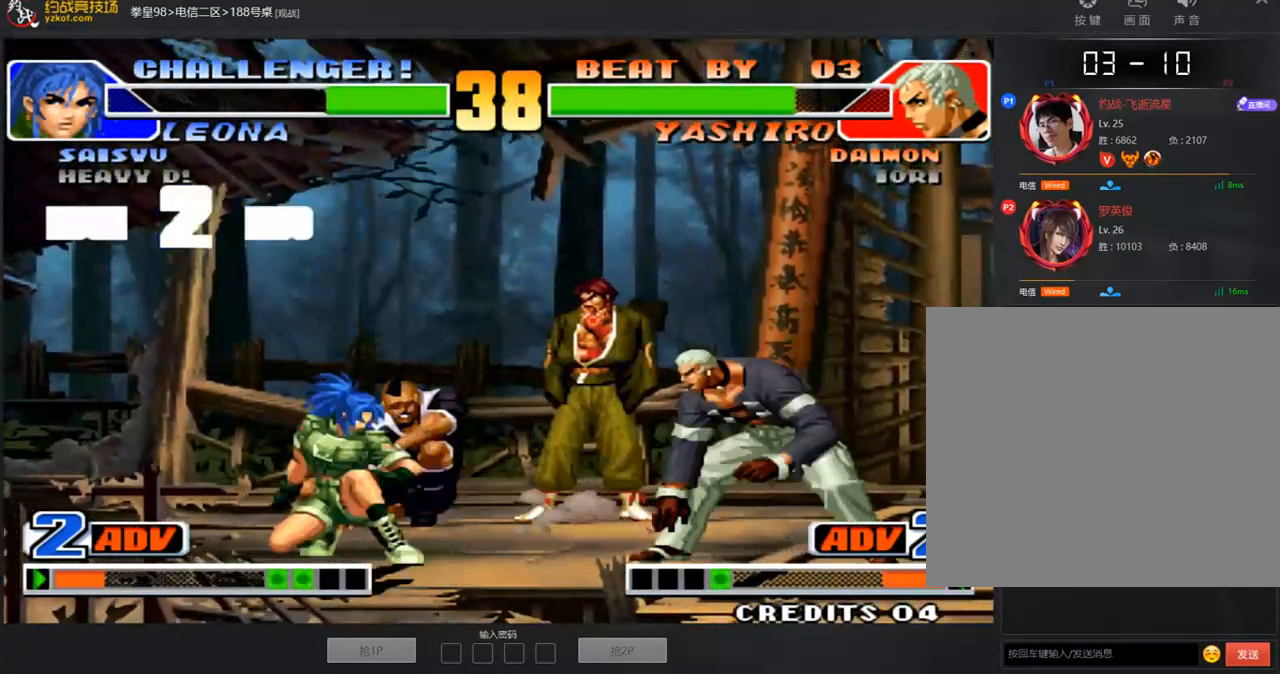
{"buttons": [], "left_stick": "down-right", "events": [[67, "B", "down"], [184, "B", "up"], [402, "A", "down"], [485, "A", "up"]]}
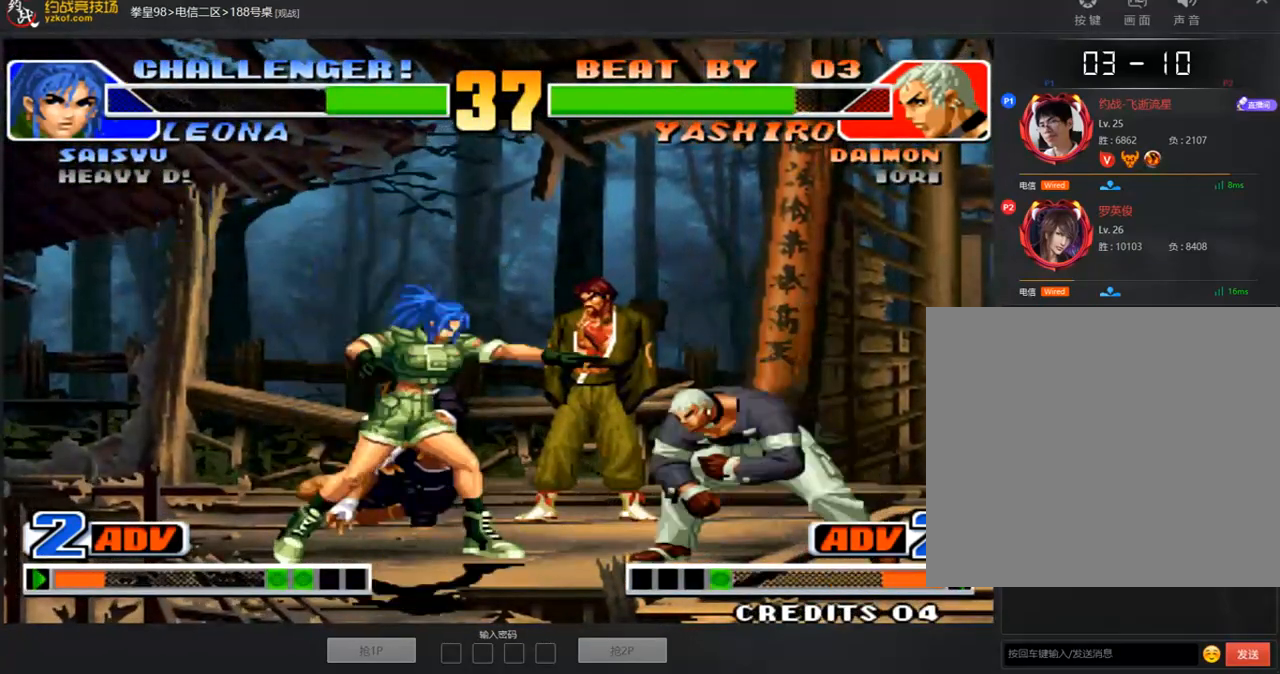
{"buttons": ["C"], "left_stick": "down-right", "events": [[435, "C", "down"]]}
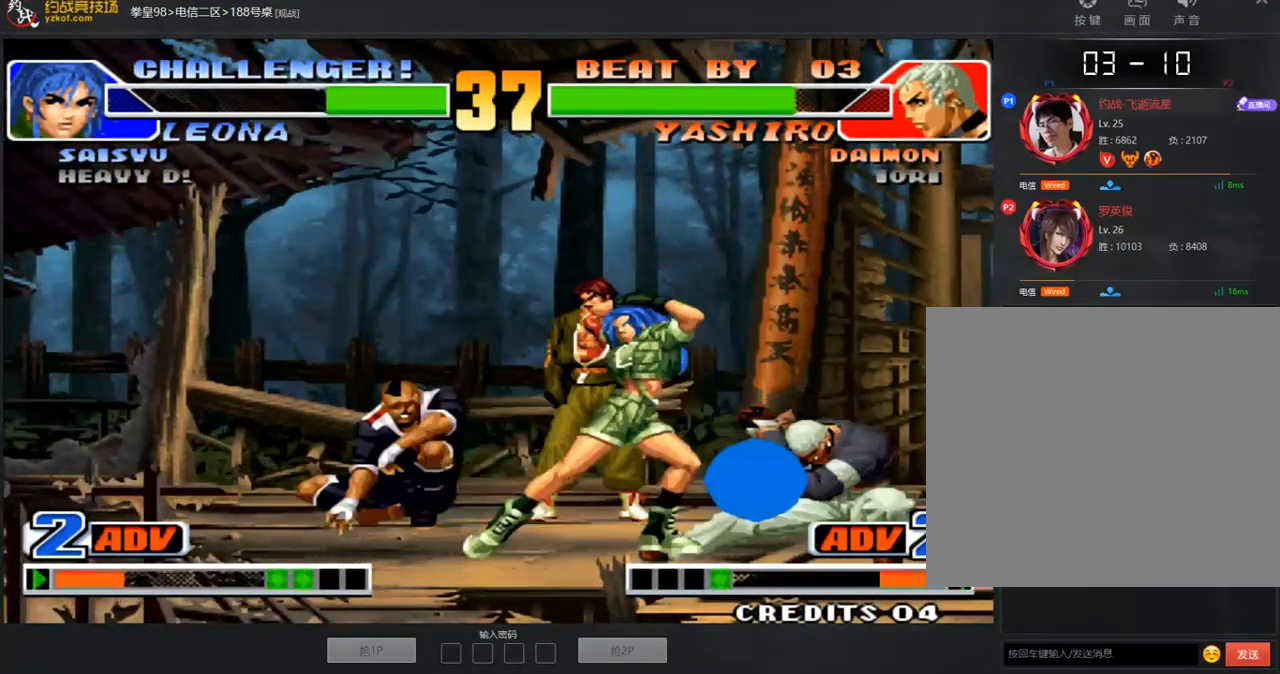
{"buttons": [], "left_stick": "down-right", "events": [[67, "C", "up"], [67, "left_stick", "center"], [118, "A", "down"], [118, "left_stick", "left"], [184, "A", "up"], [268, "left_stick", "down-right"]]}
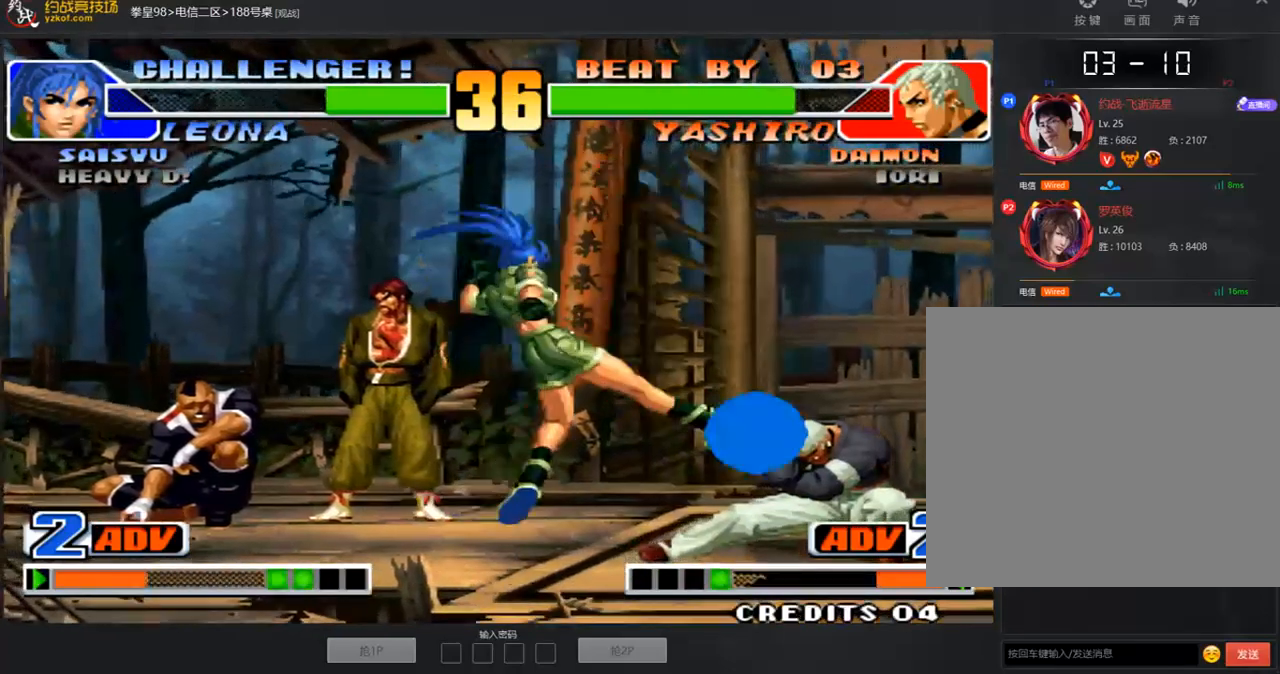
{"buttons": ["A", "B", "C"], "left_stick": "down-right", "events": [[50, "D", "down"], [67, "C", "down"], [117, "C", "up"], [117, "D", "up"], [368, "A", "down"], [402, "B", "down"], [402, "C", "down"]]}
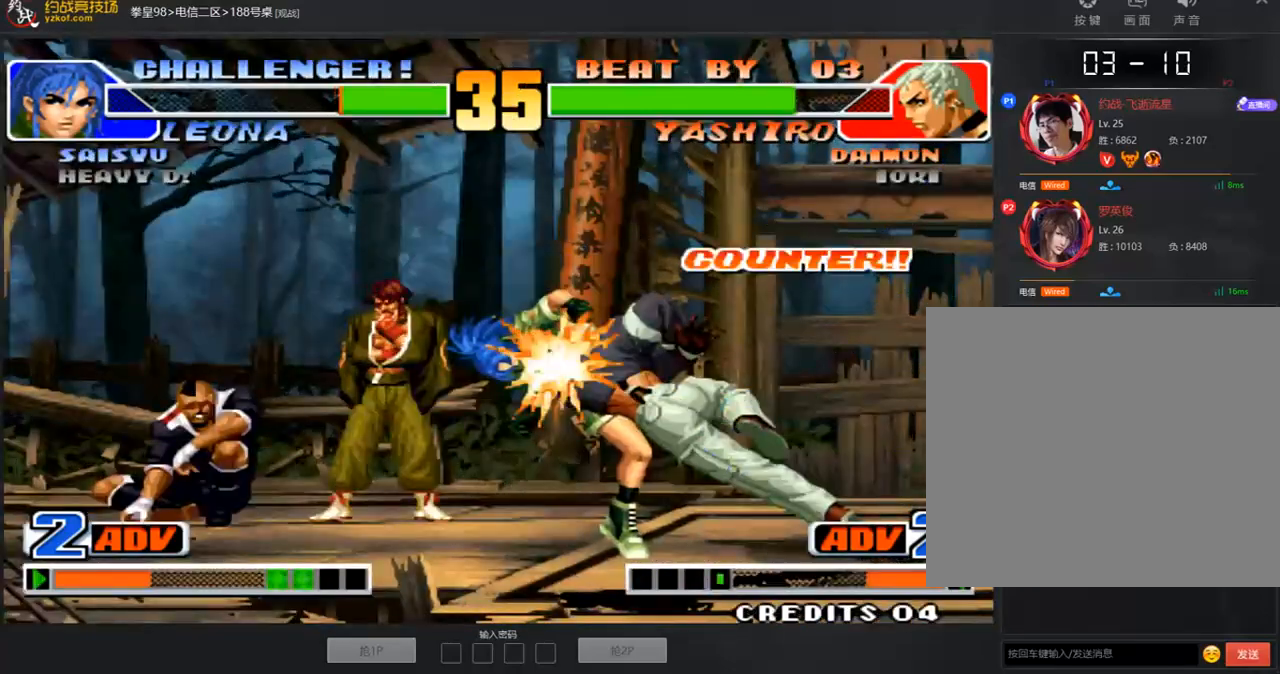
{"buttons": [], "left_stick": "left", "events": [[201, "B", "up"], [235, "A", "up"], [235, "C", "up"], [302, "left_stick", "center"], [369, "left_stick", "left"]]}
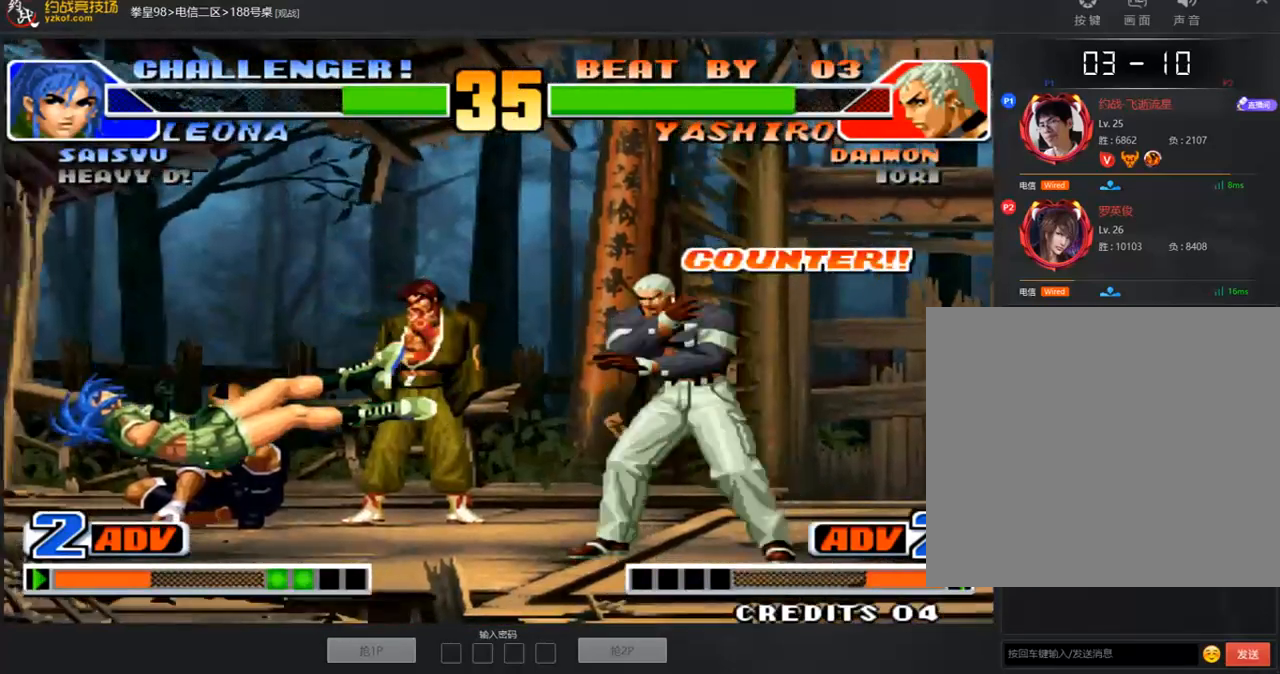
{"buttons": ["A"], "left_stick": "left", "events": [[301, "left_stick", "down-left"], [334, "C", "down"], [435, "C", "up"], [502, "A", "down"], [502, "left_stick", "left"]]}
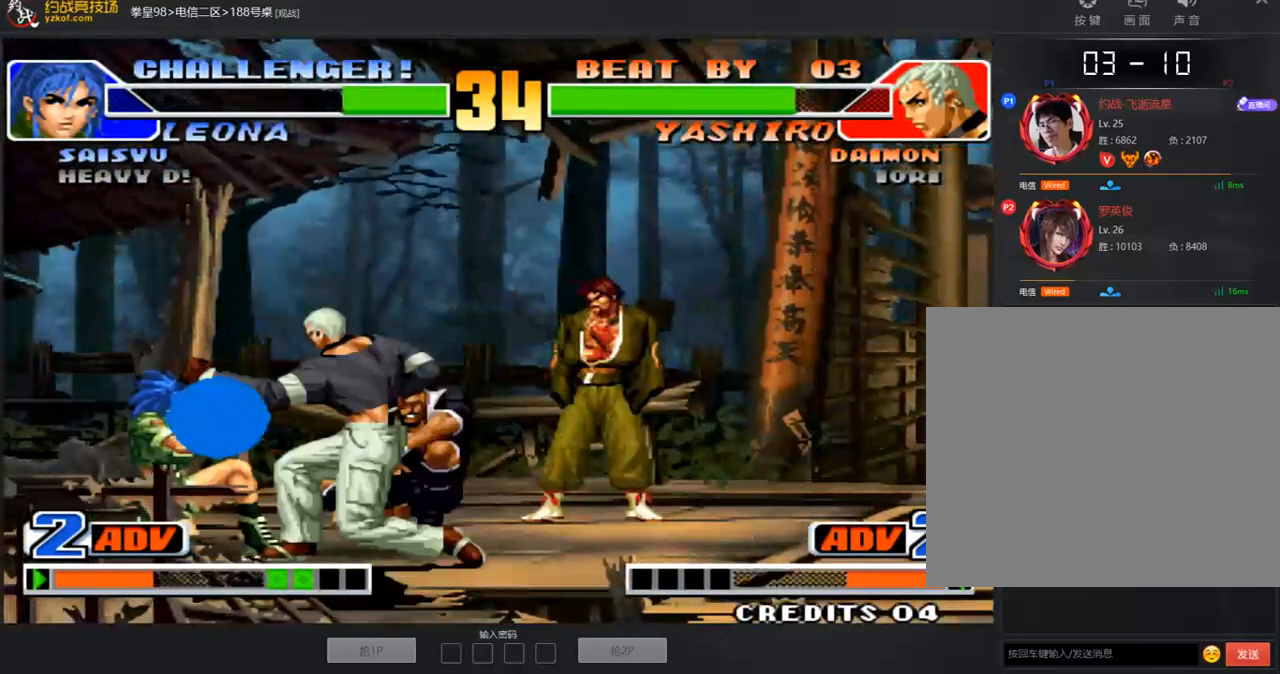
{"buttons": ["C"], "left_stick": "center", "events": [[285, "A", "up"], [385, "A", "down"], [385, "B", "down"], [385, "C", "down"], [435, "A", "up"], [435, "B", "up"], [435, "C", "up"], [452, "left_stick", "center"], [502, "C", "down"]]}
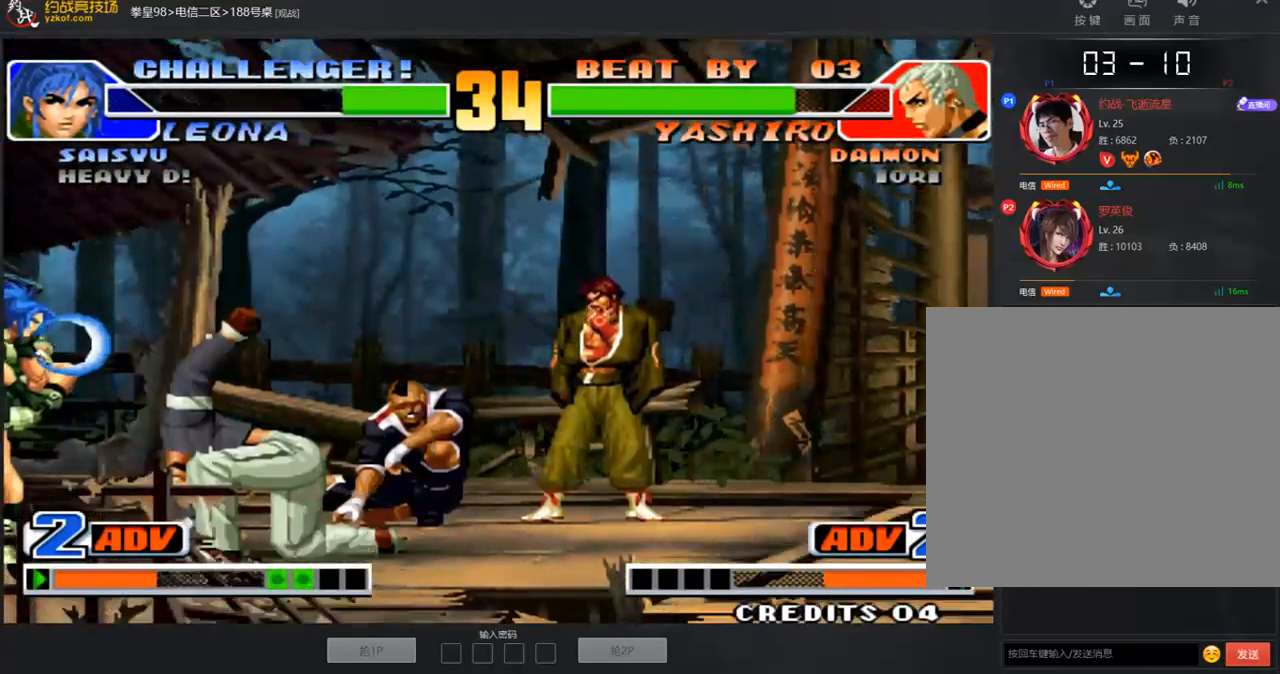
{"buttons": [], "left_stick": "down-right", "events": [[84, "A", "down"], [84, "B", "down"], [235, "C", "up"], [268, "A", "up"], [268, "B", "up"], [318, "left_stick", "down"], [385, "left_stick", "down-right"]]}
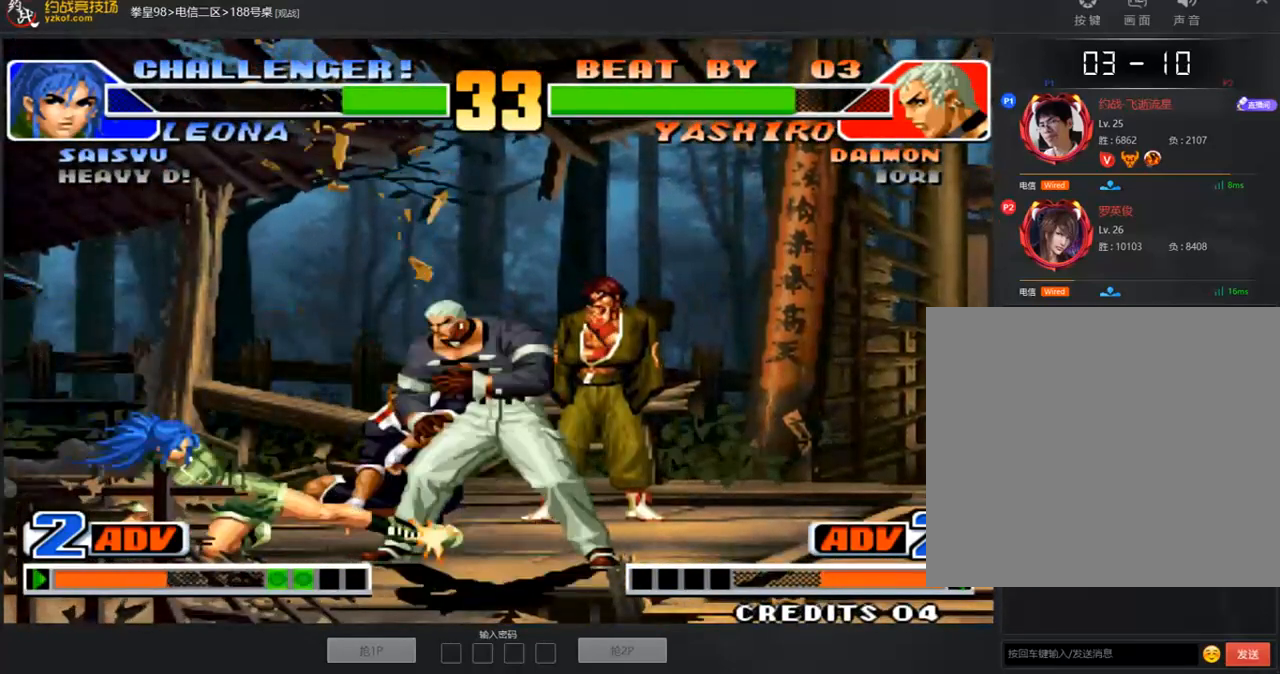
{"buttons": [], "left_stick": "down", "events": [[318, "A", "down"], [418, "left_stick", "down"], [435, "A", "up"]]}
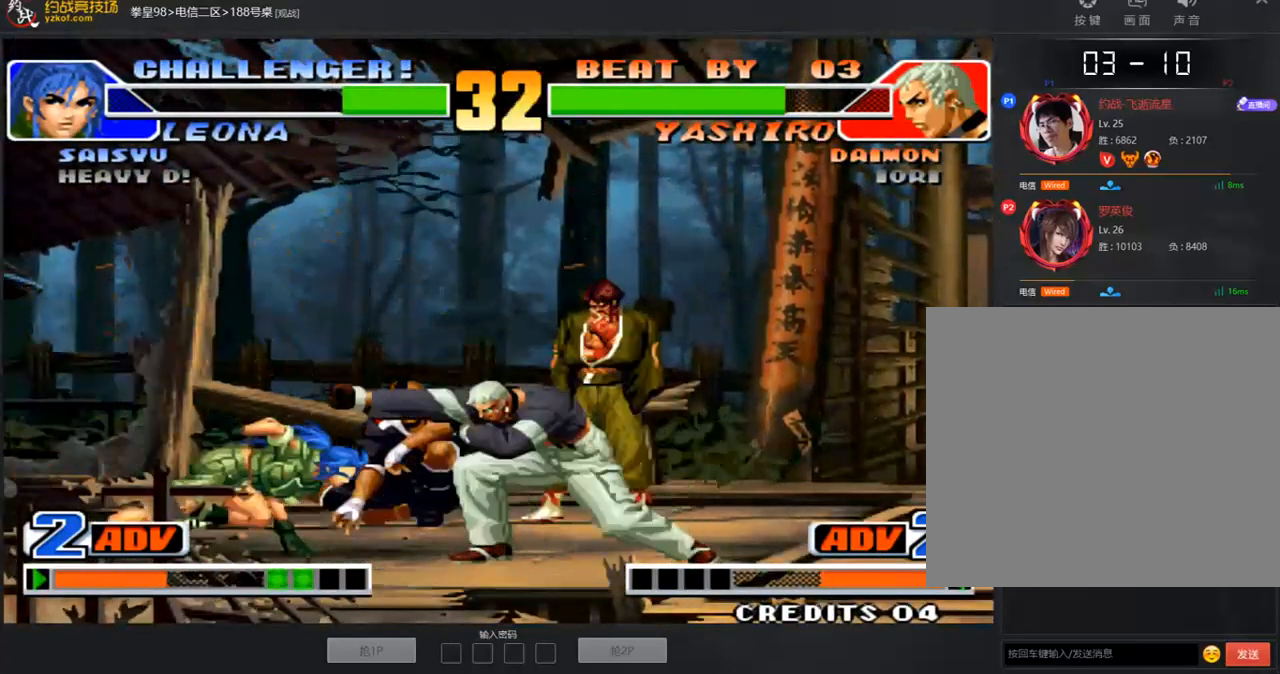
{"buttons": [], "left_stick": "down-right", "events": [[67, "left_stick", "down-right"]]}
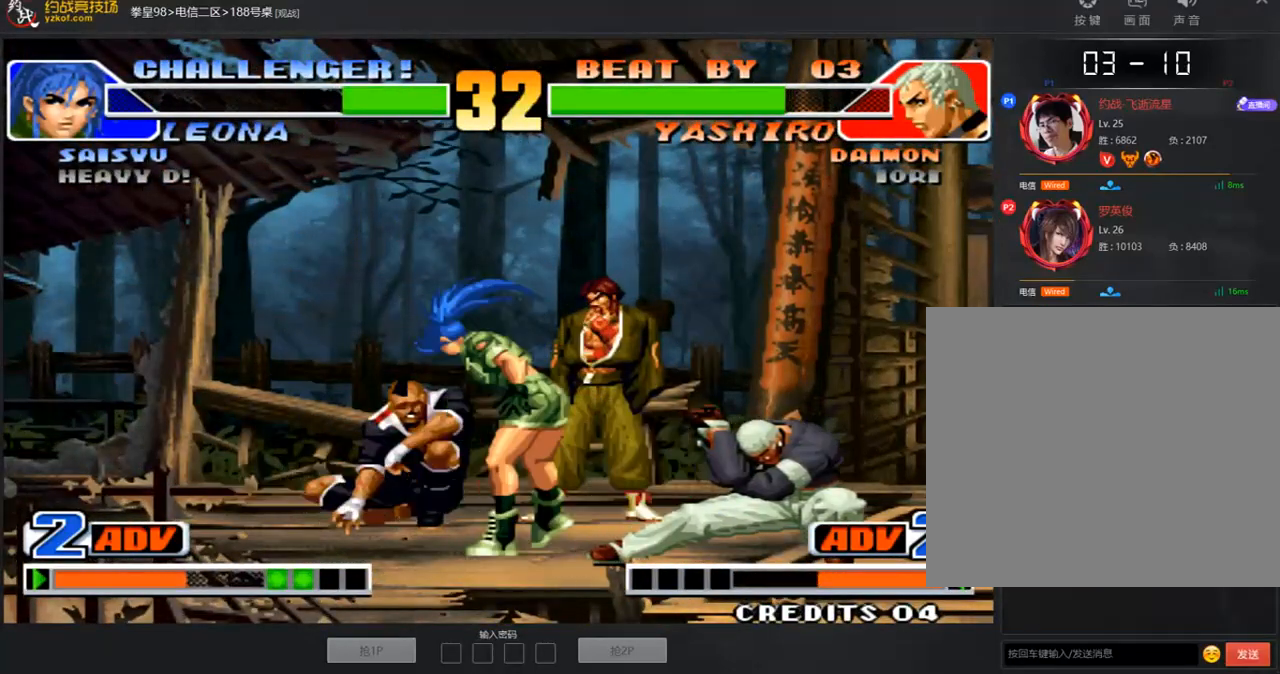
{"buttons": [], "left_stick": "down-right", "events": []}
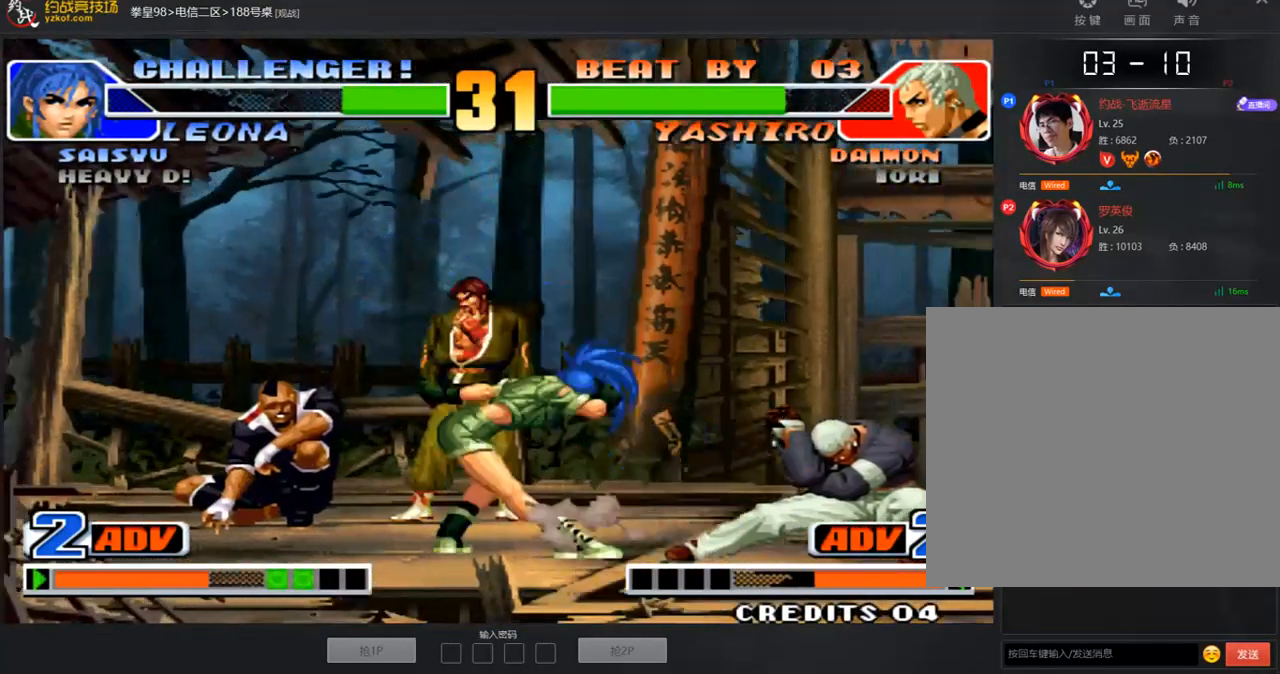
{"buttons": ["A", "B", "C"], "left_stick": "down-right", "events": [[50, "A", "down"], [67, "left_stick", "right"], [268, "left_stick", "down-right"], [452, "A", "up"], [502, "A", "down"], [502, "B", "down"], [502, "C", "down"]]}
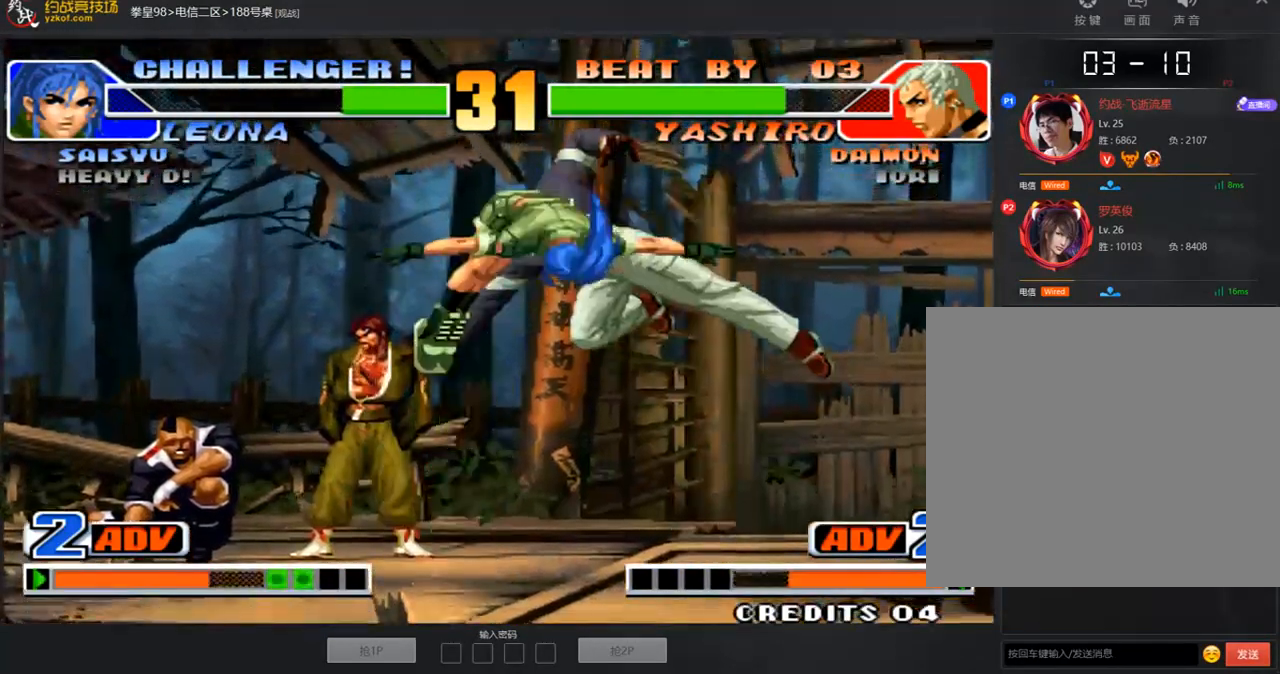
{"buttons": [], "left_stick": "down-right", "events": [[201, "A", "up"], [285, "B", "up"], [402, "C", "up"]]}
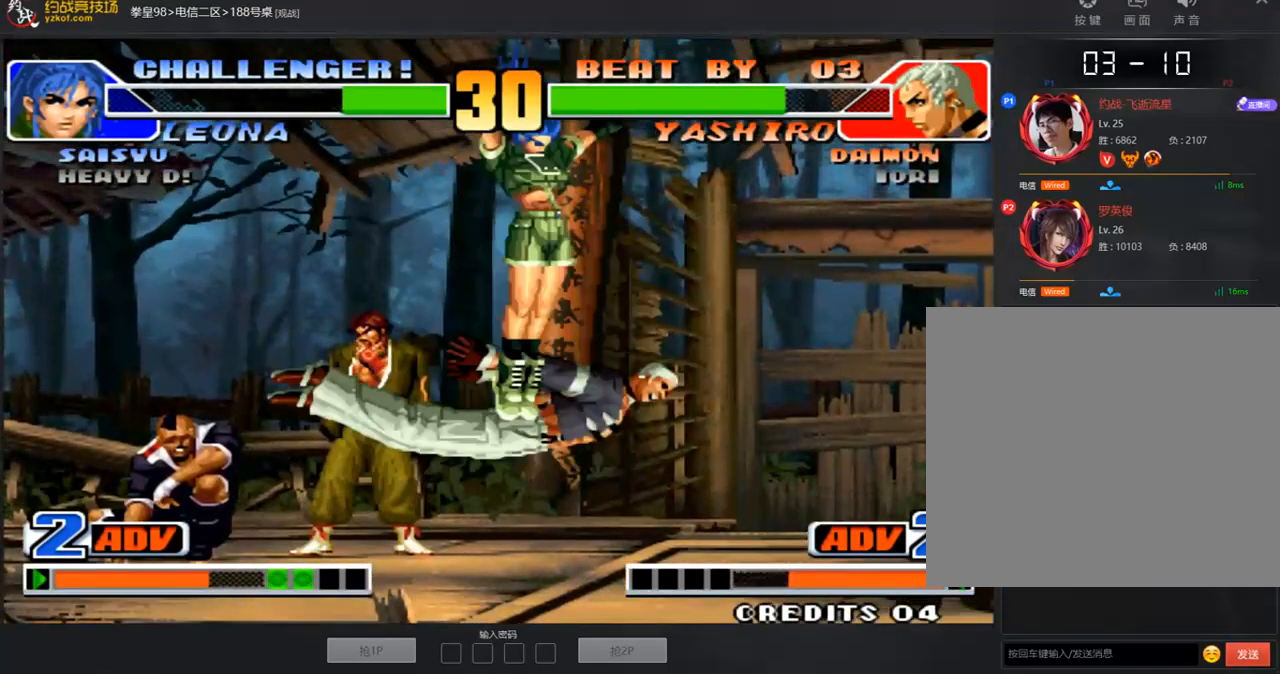
{"buttons": [], "left_stick": "center", "events": [[51, "A", "down"], [51, "B", "down"], [51, "C", "down"], [101, "A", "up"], [101, "left_stick", "right"], [185, "A", "down"], [201, "left_stick", "center"], [319, "C", "up"], [386, "A", "up"], [436, "B", "up"]]}
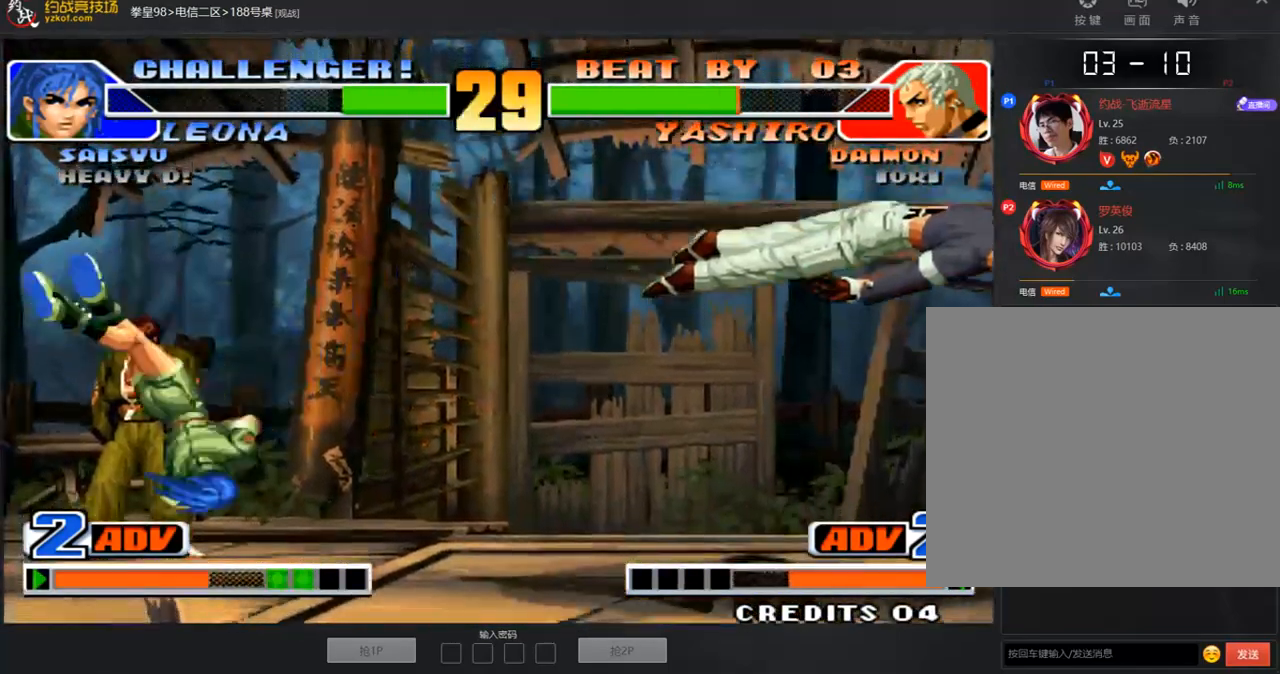
{"buttons": [], "left_stick": "center", "events": [[150, "A", "down"], [150, "B", "down"], [217, "A", "up"], [217, "B", "up"]]}
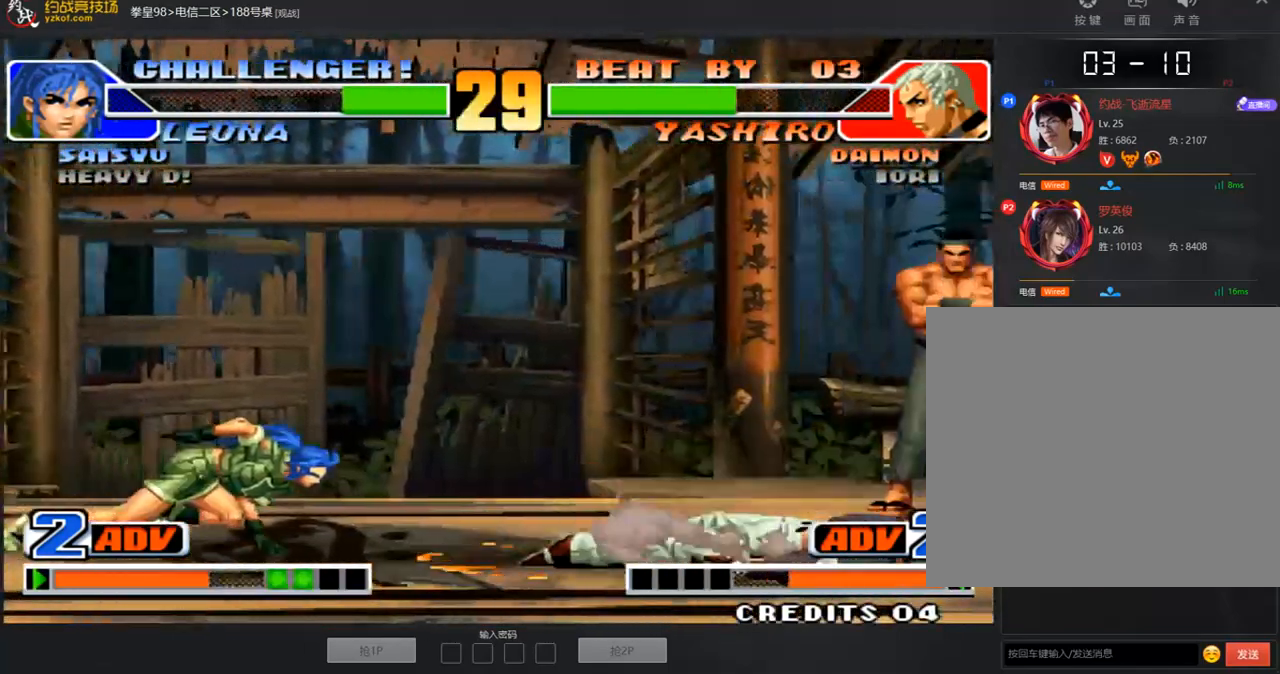
{"buttons": [], "left_stick": "right", "events": [[184, "A", "down"], [318, "A", "up"], [318, "left_stick", "right"]]}
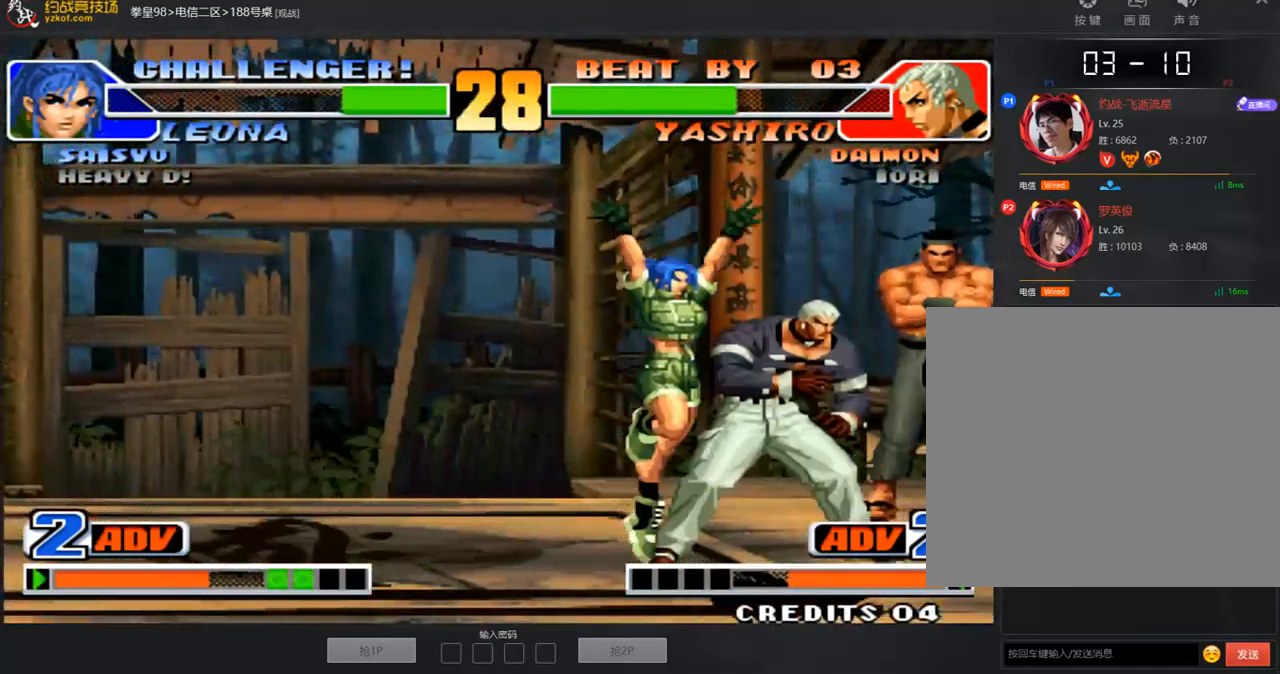
{"buttons": [], "left_stick": "right", "events": [[134, "A", "down"], [134, "B", "down"], [285, "A", "up"], [285, "B", "up"], [352, "A", "down"], [402, "A", "up"]]}
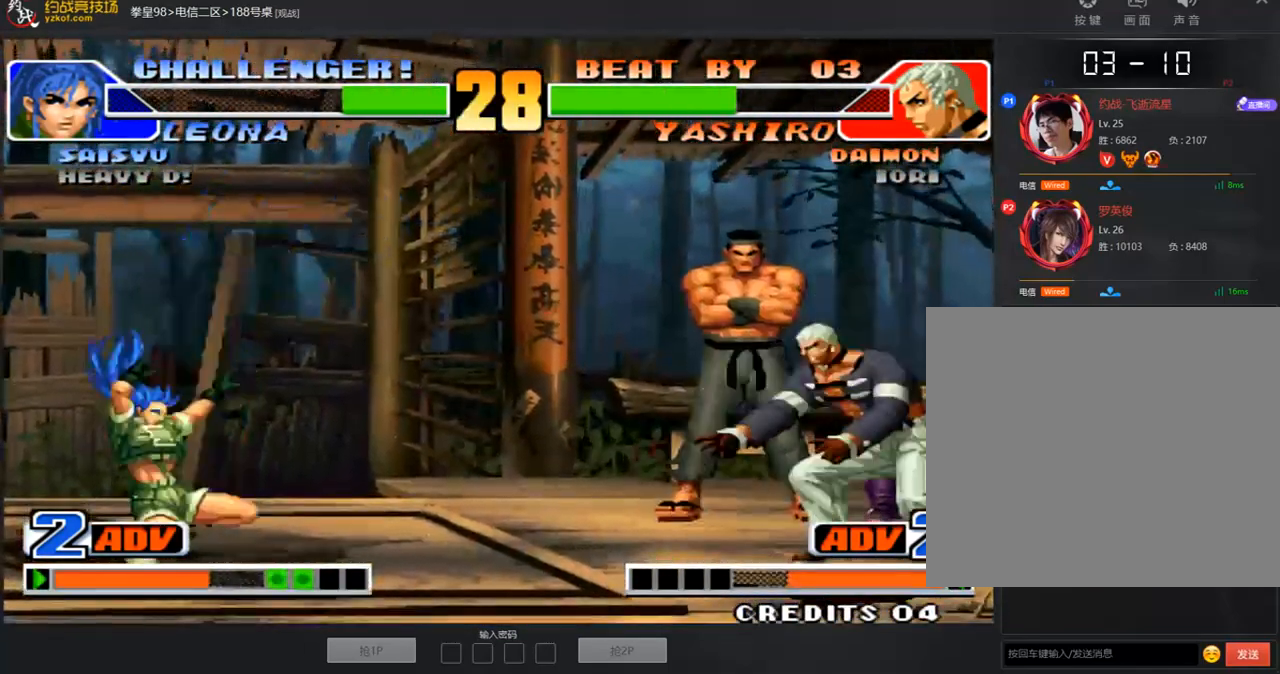
{"buttons": [], "left_stick": "center"}
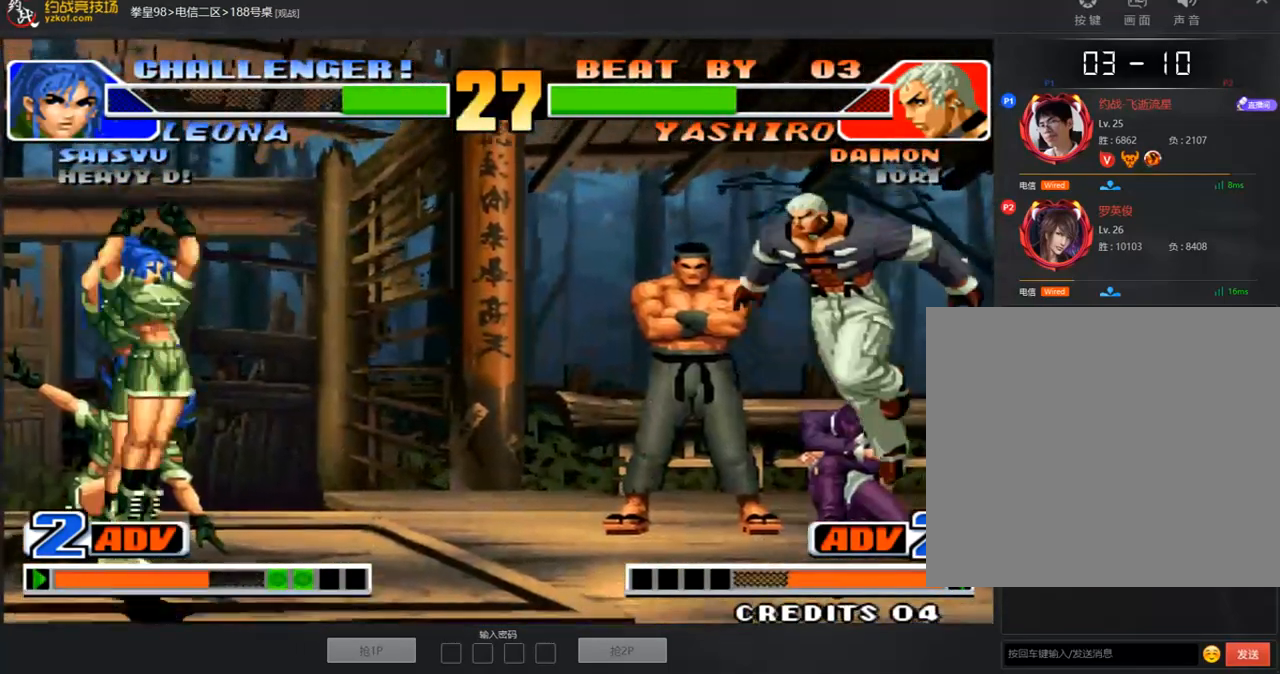
{"buttons": [], "left_stick": "right", "events": [[84, "D", "down"], [134, "A", "down"], [184, "A", "up"], [184, "D", "up"], [218, "left_stick", "right"]]}
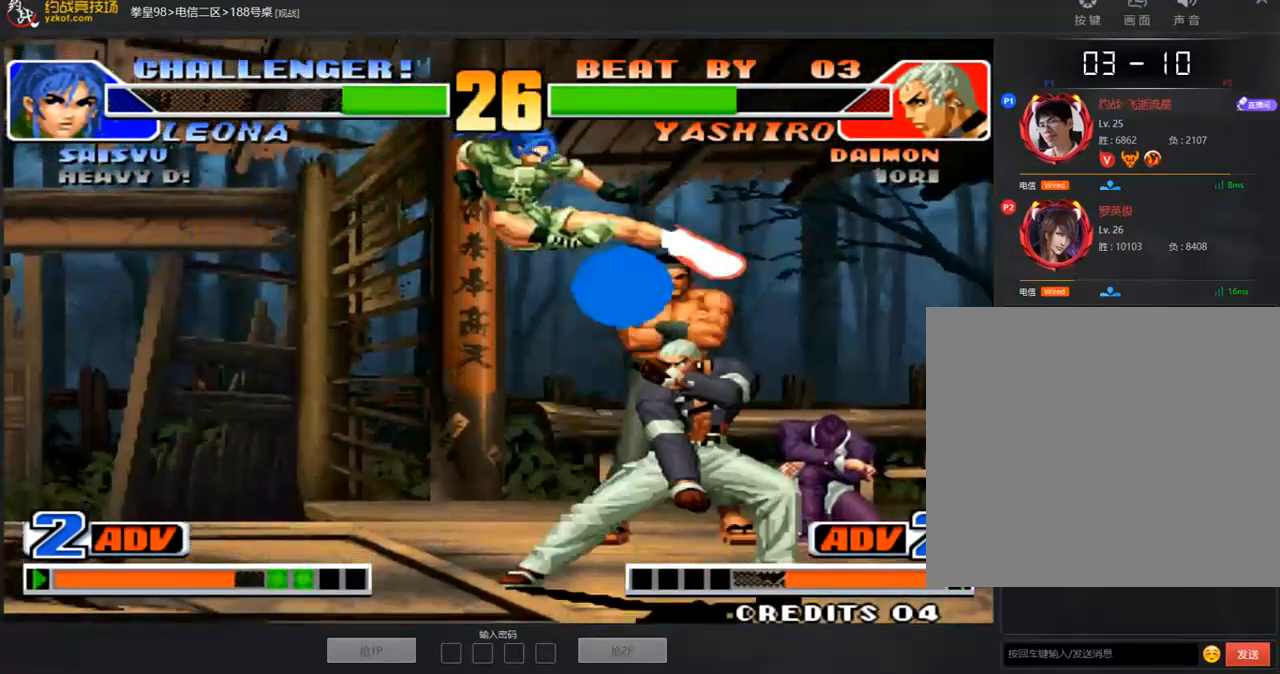
{"buttons": [], "left_stick": "down-right", "events": [[368, "left_stick", "down-right"]]}
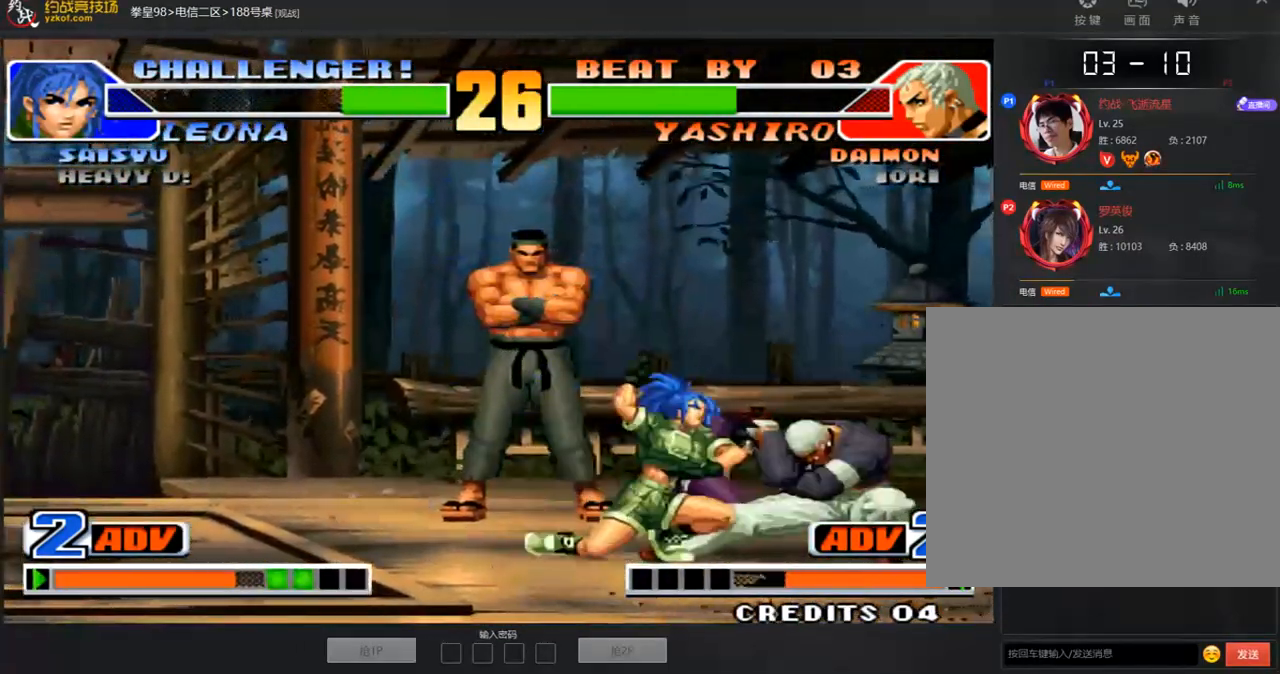
{"buttons": [], "left_stick": "down-right", "events": []}
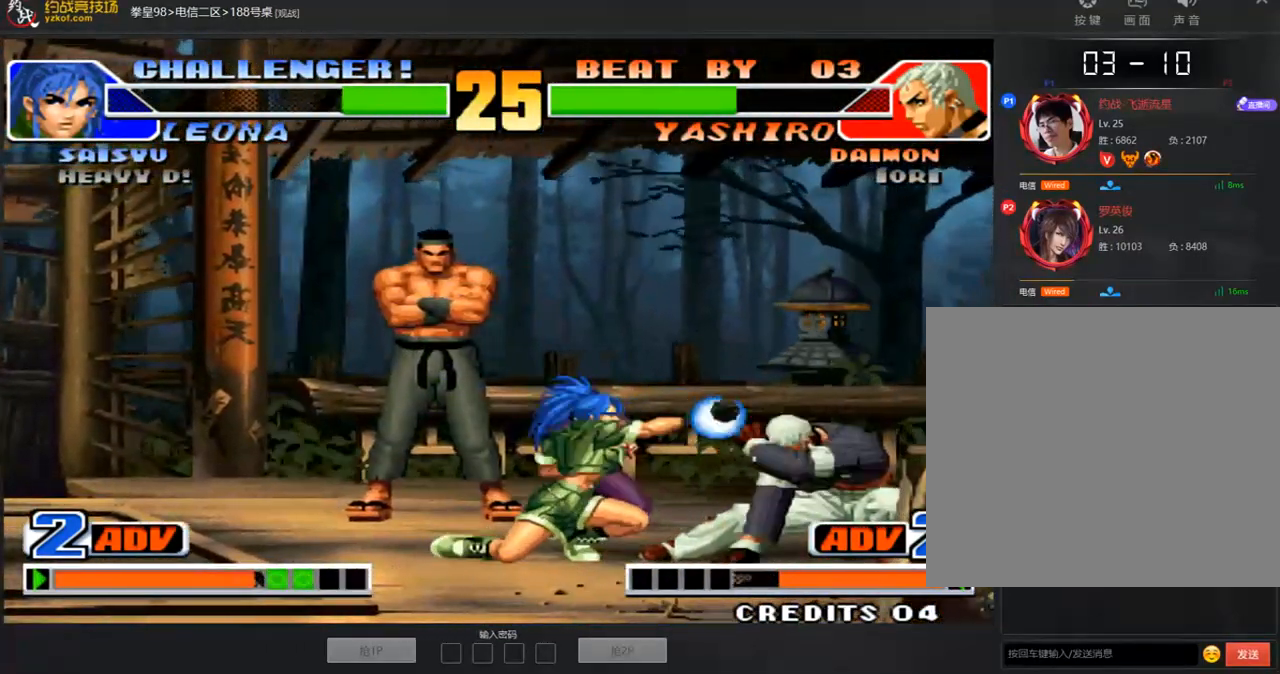
{"buttons": [], "left_stick": "down-right", "events": []}
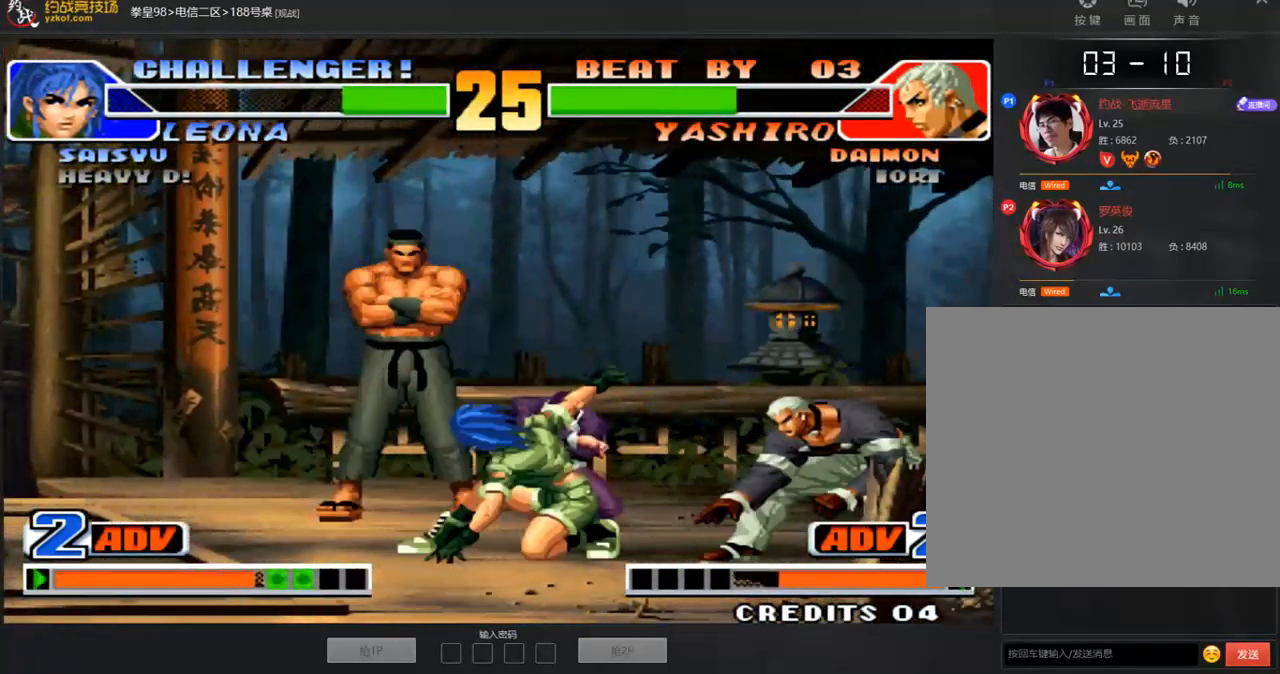
{"buttons": [], "left_stick": "left", "events": [[435, "left_stick", "left"]]}
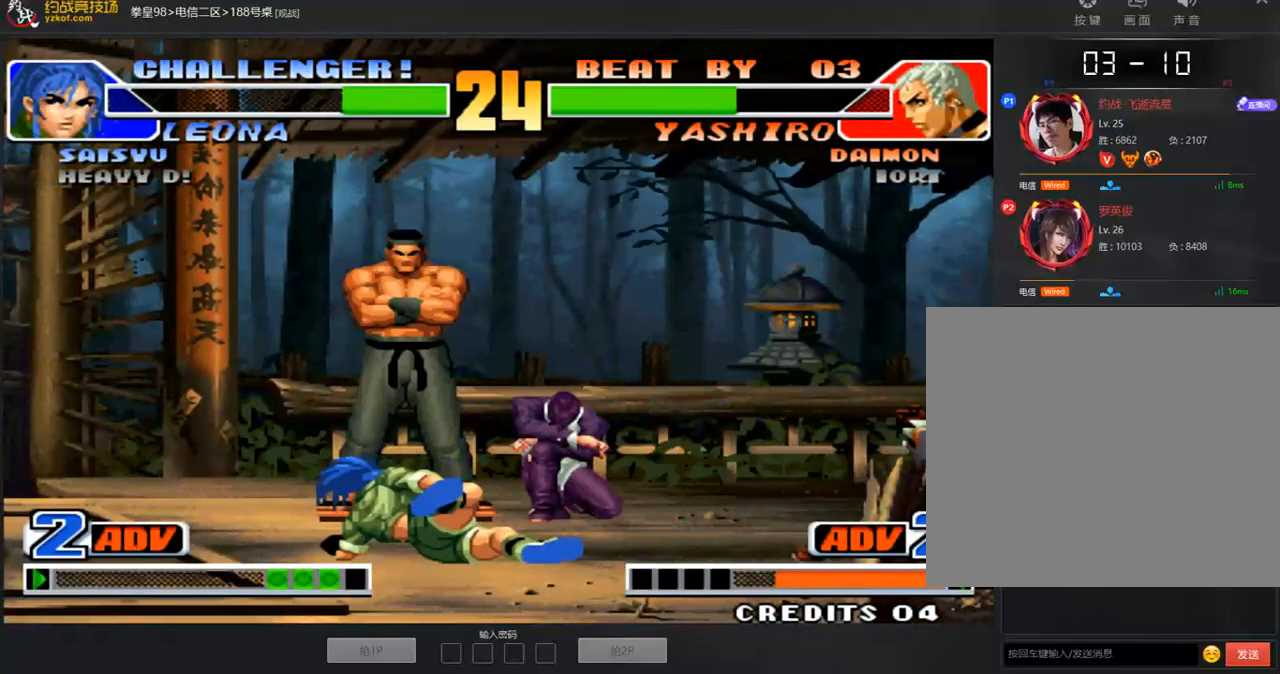
{"buttons": [], "left_stick": "center", "events": [[167, "left_stick", "center"], [218, "B", "down"], [285, "A", "down"], [301, "B", "up"], [352, "A", "up"]]}
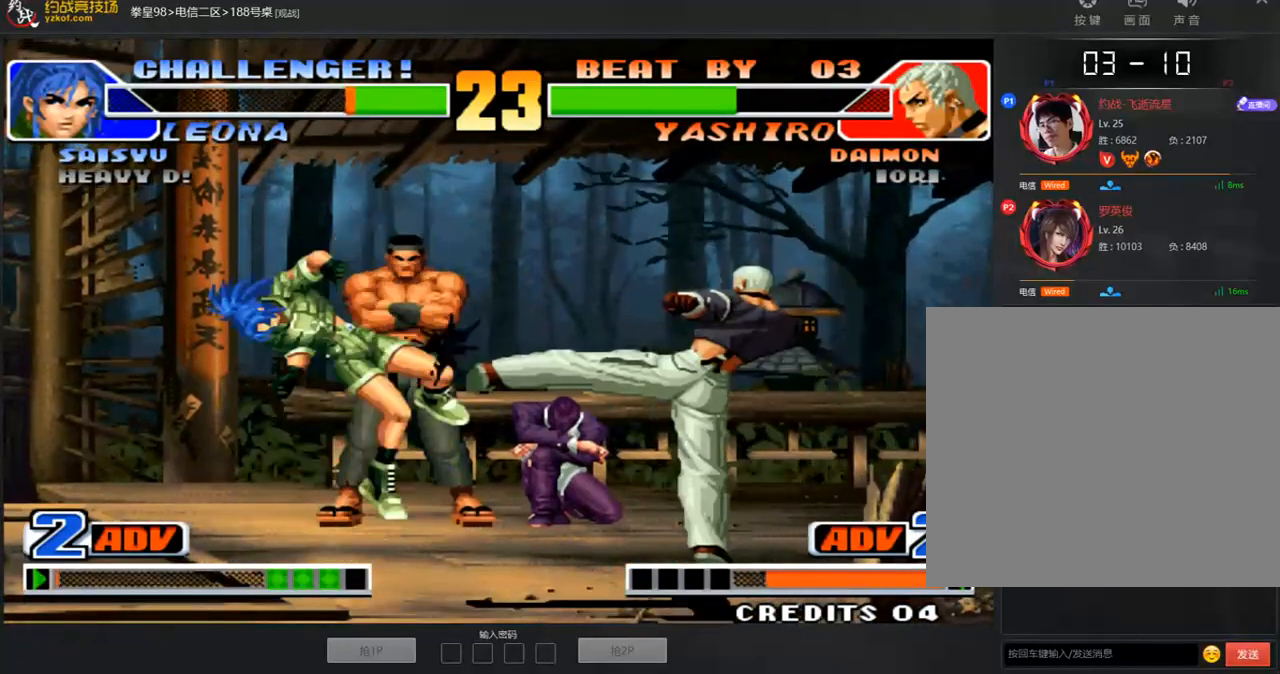
{"buttons": [], "left_stick": "down-left", "events": [[51, "left_stick", "right"], [151, "C", "down"], [151, "left_stick", "down-right"], [251, "C", "up"], [385, "left_stick", "left"], [486, "left_stick", "down-left"]]}
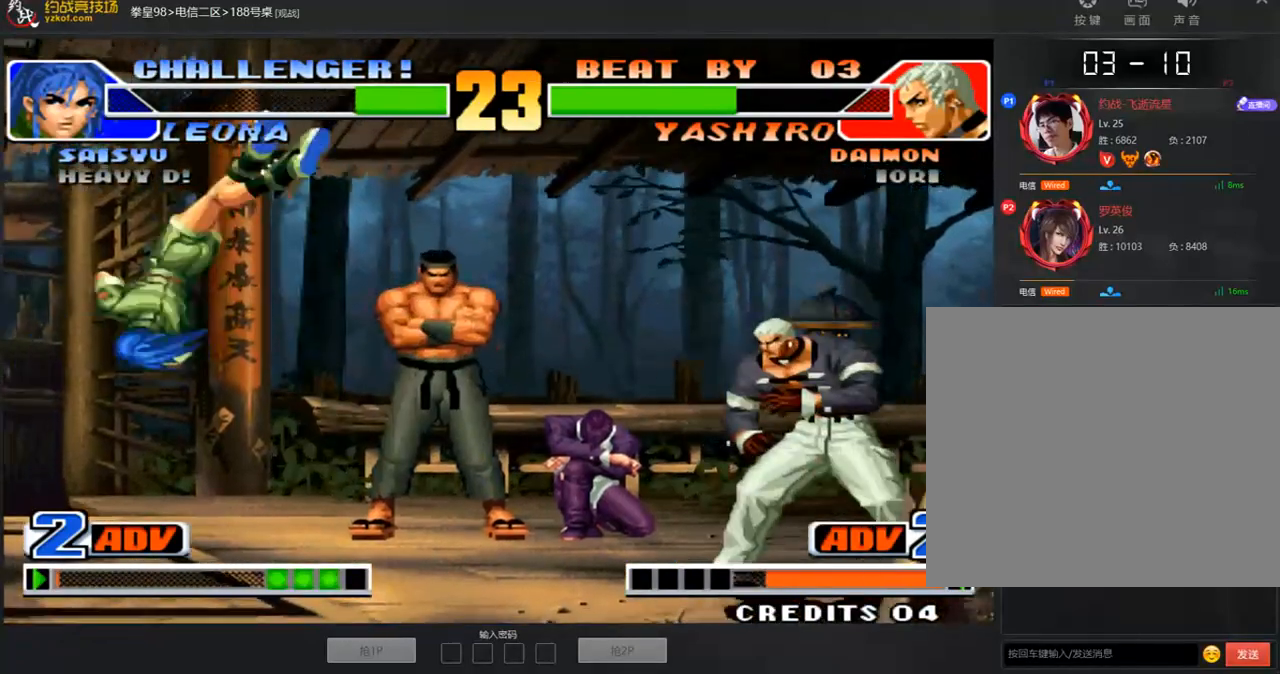
{"buttons": [], "left_stick": "down-right", "events": [[33, "left_stick", "left"], [134, "left_stick", "center"], [285, "A", "down"], [368, "A", "up"], [435, "left_stick", "down-right"]]}
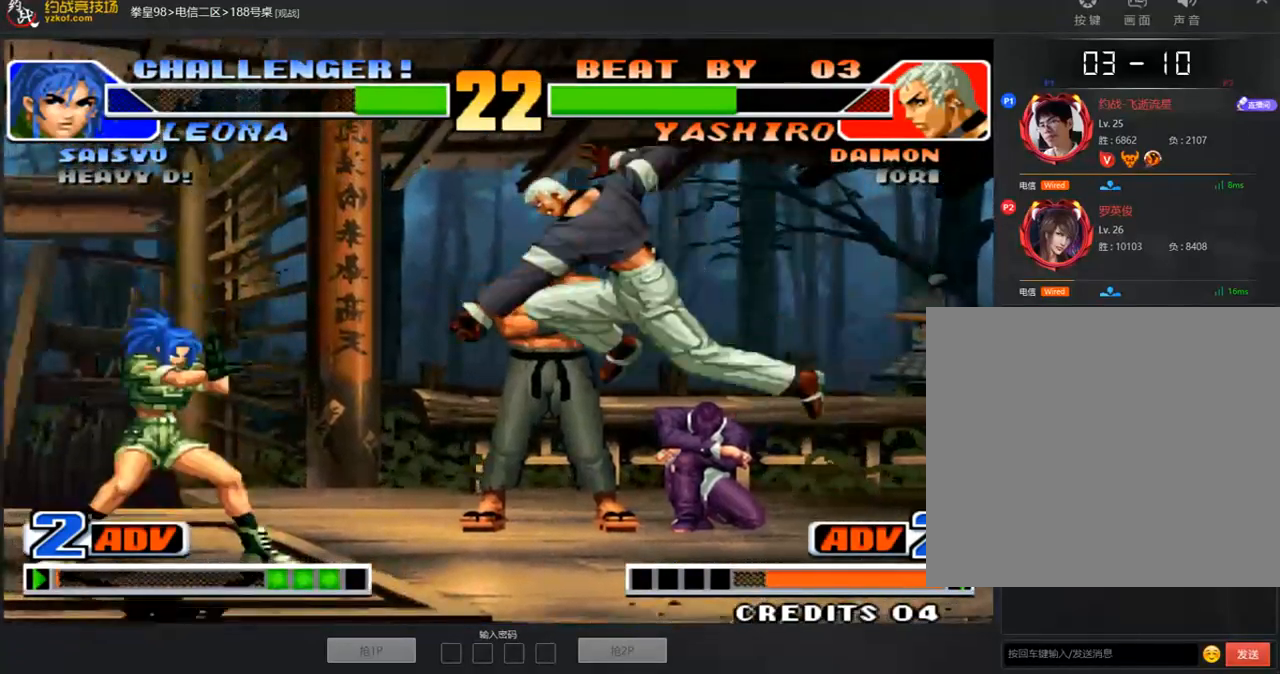
{"buttons": [], "left_stick": "right", "events": [[302, "A", "down"], [369, "A", "up"], [503, "left_stick", "right"]]}